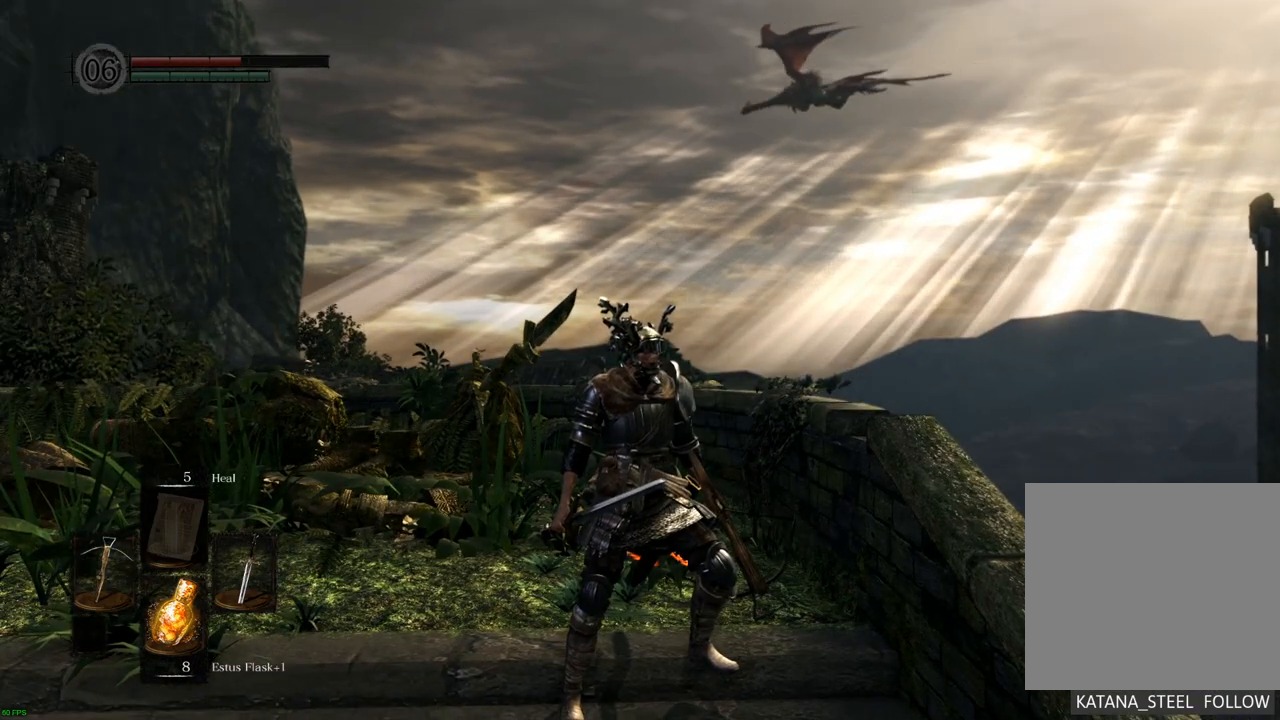
Gameplay with a controller (PlayStation layout); each line is a JSON object with the inputs held at the frame after it (dt_ms = milliseconds from this image to that frame). "events" lists button and stick changes between this image and that frame as [ms after this image, input, new state], when the widget could be followed in between. Not read: L3 R3.
{"dt_ms": 500, "buttons": [], "left_stick": "center", "right_stick": "center", "events": []}
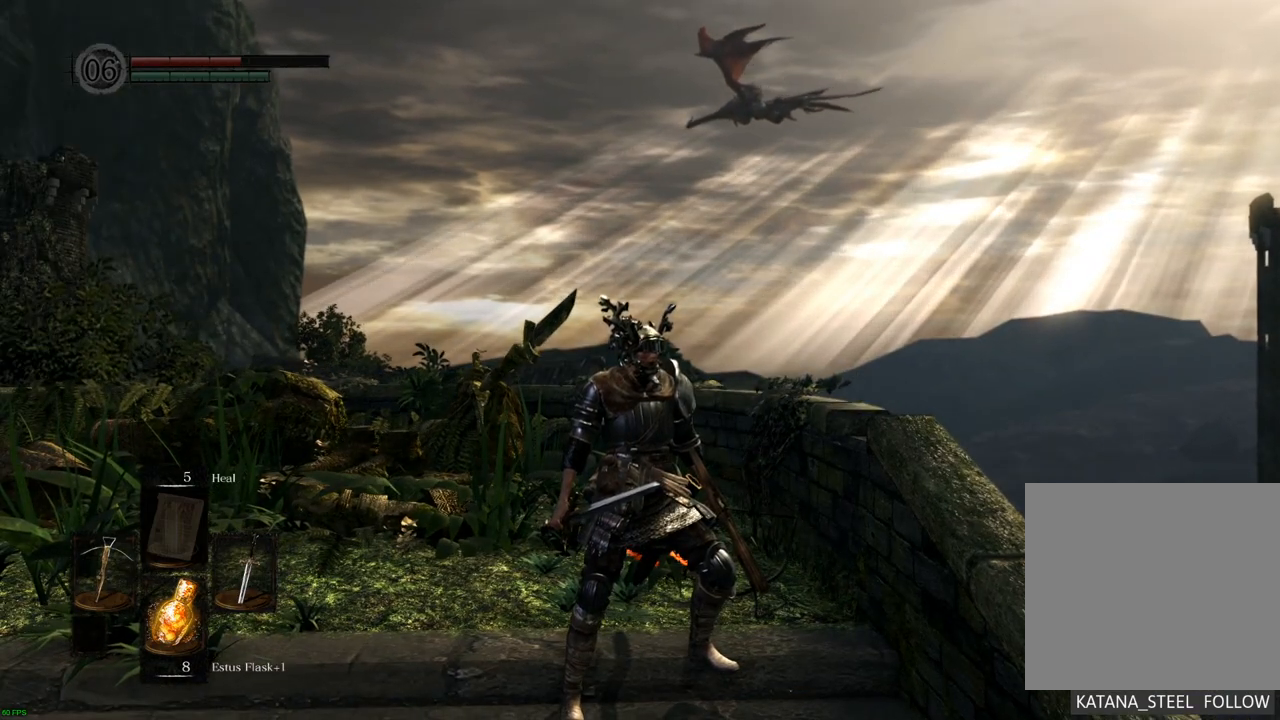
{"dt_ms": 500, "buttons": [], "left_stick": "center", "right_stick": "center", "events": [[17, "right_stick", "left"], [233, "right_stick", "center"]]}
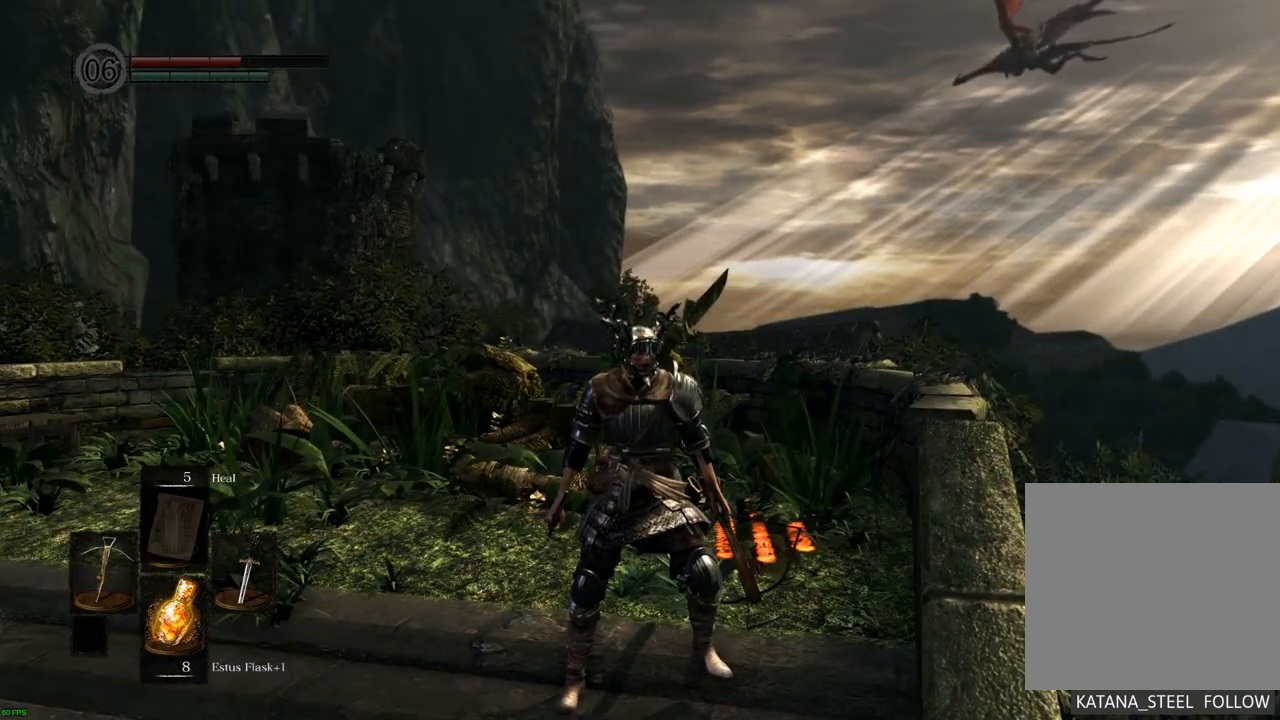
{"dt_ms": 500, "buttons": [], "left_stick": "center", "right_stick": "center", "events": []}
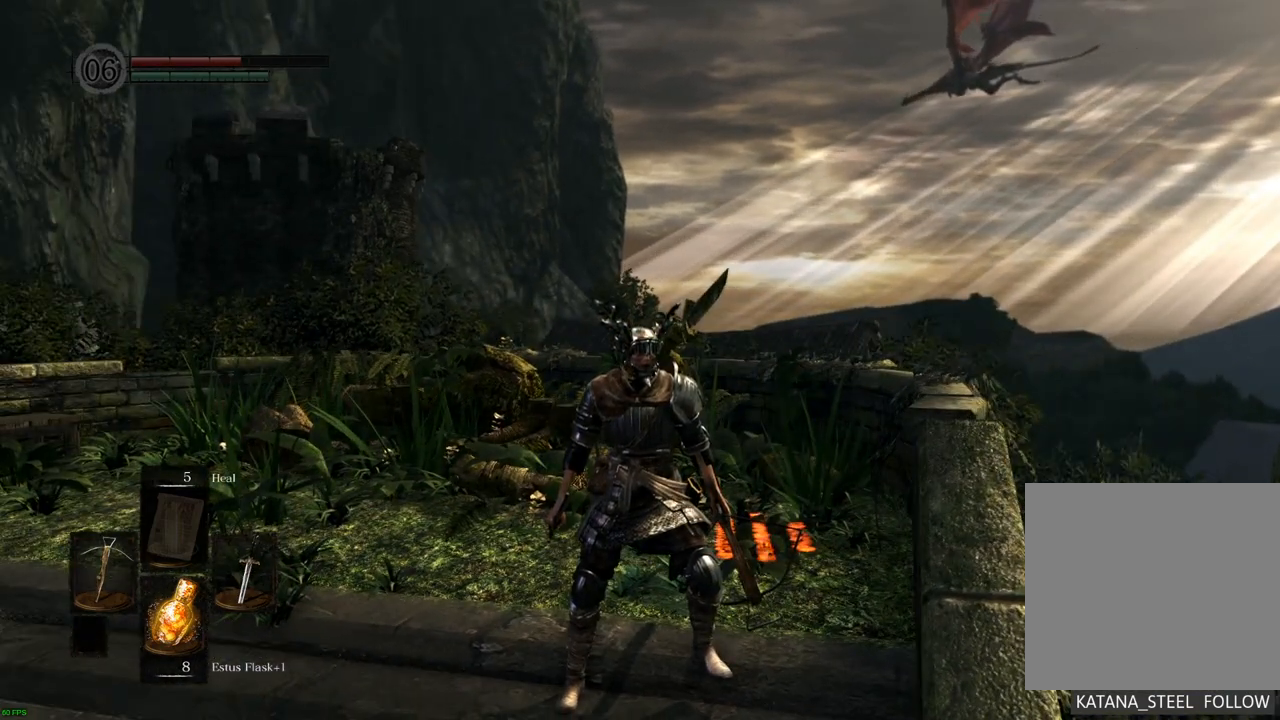
{"dt_ms": 500, "buttons": [], "left_stick": "center", "right_stick": "left", "events": [[67, "right_stick", "left"]]}
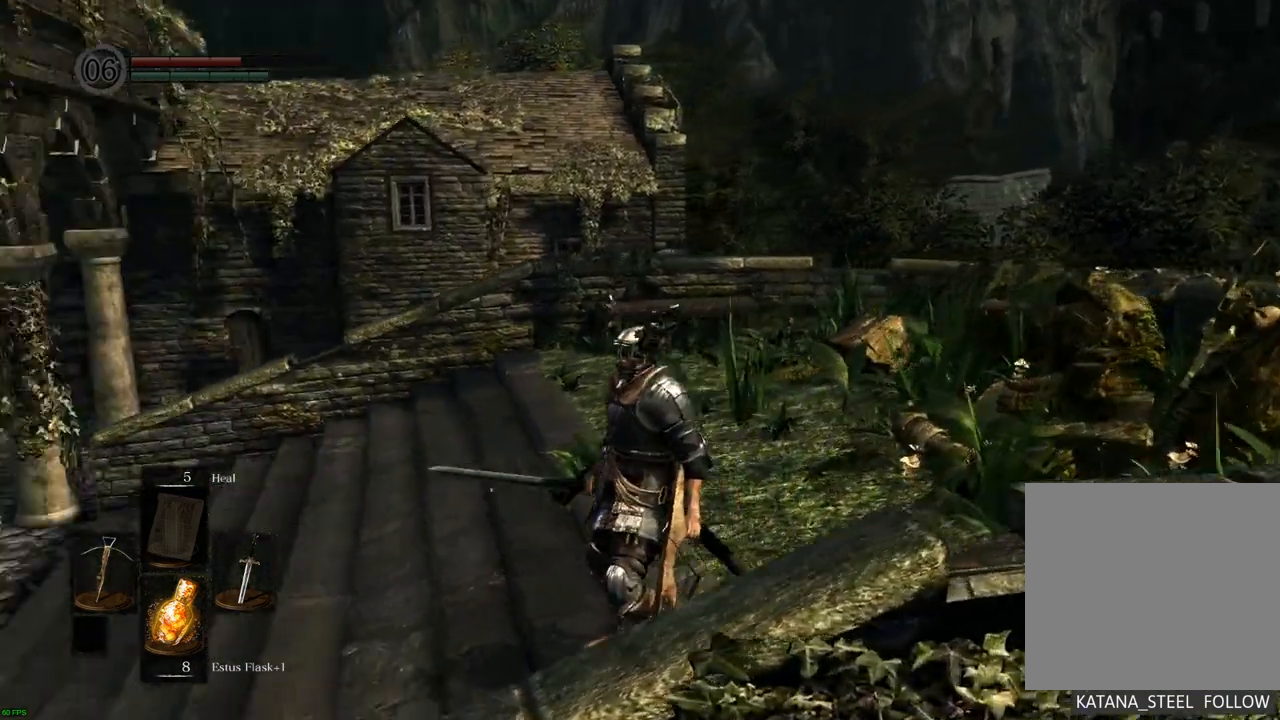
{"dt_ms": 500, "buttons": [], "left_stick": "center", "right_stick": "right"}
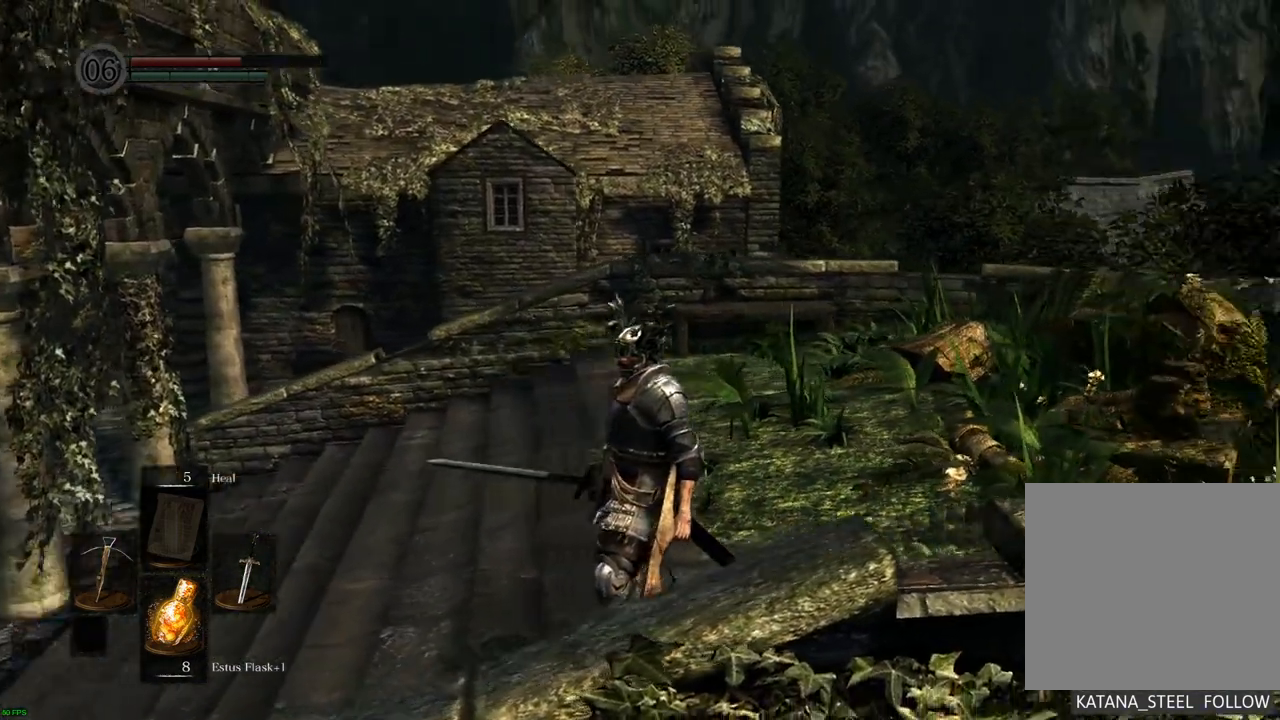
{"dt_ms": 500, "buttons": [], "left_stick": "up-left", "right_stick": "right"}
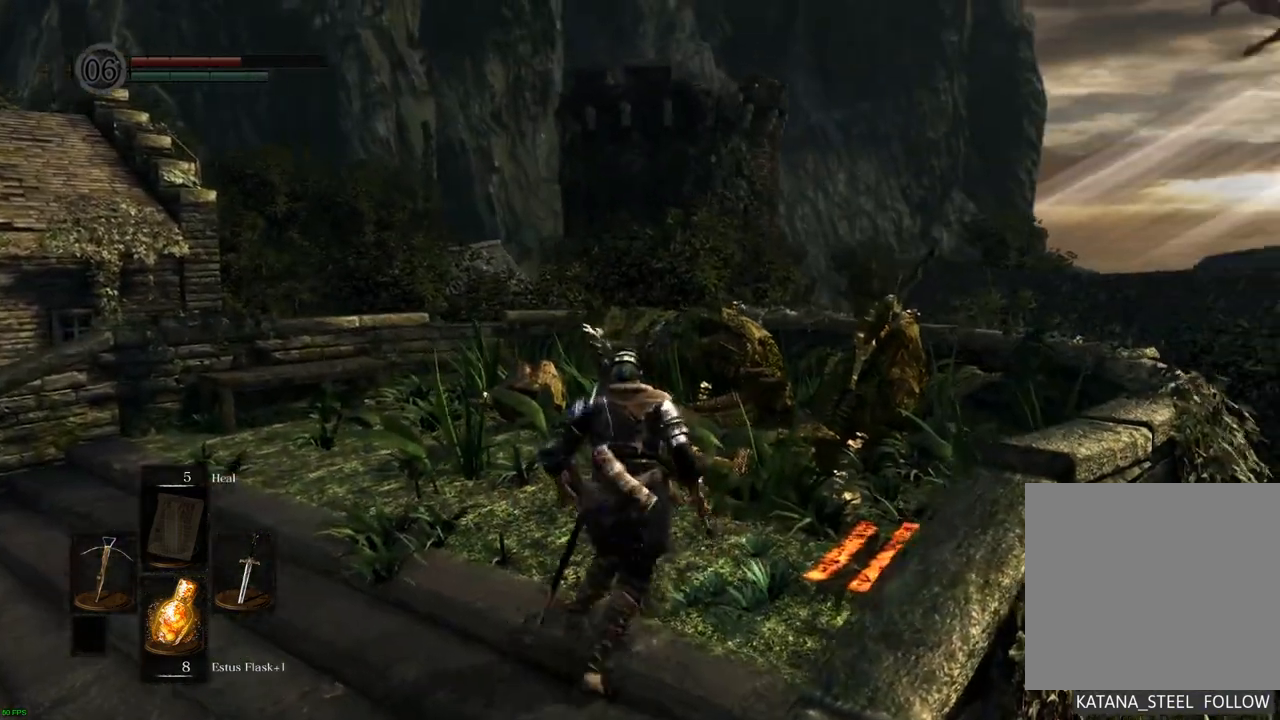
{"dt_ms": 500, "buttons": [], "left_stick": "center", "right_stick": "center", "events": [[267, "right_stick", "center"], [317, "left_stick", "center"]]}
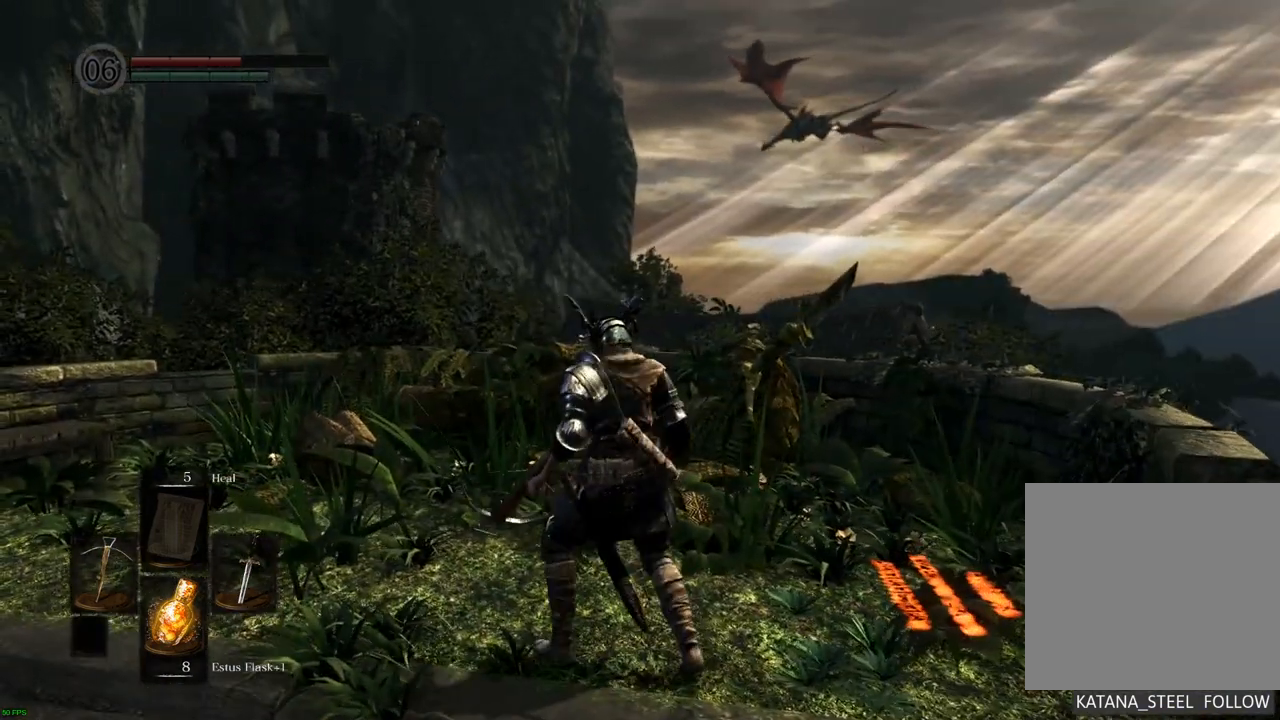
{"dt_ms": 500, "buttons": [], "left_stick": "center", "right_stick": "left", "events": [[450, "right_stick", "left"]]}
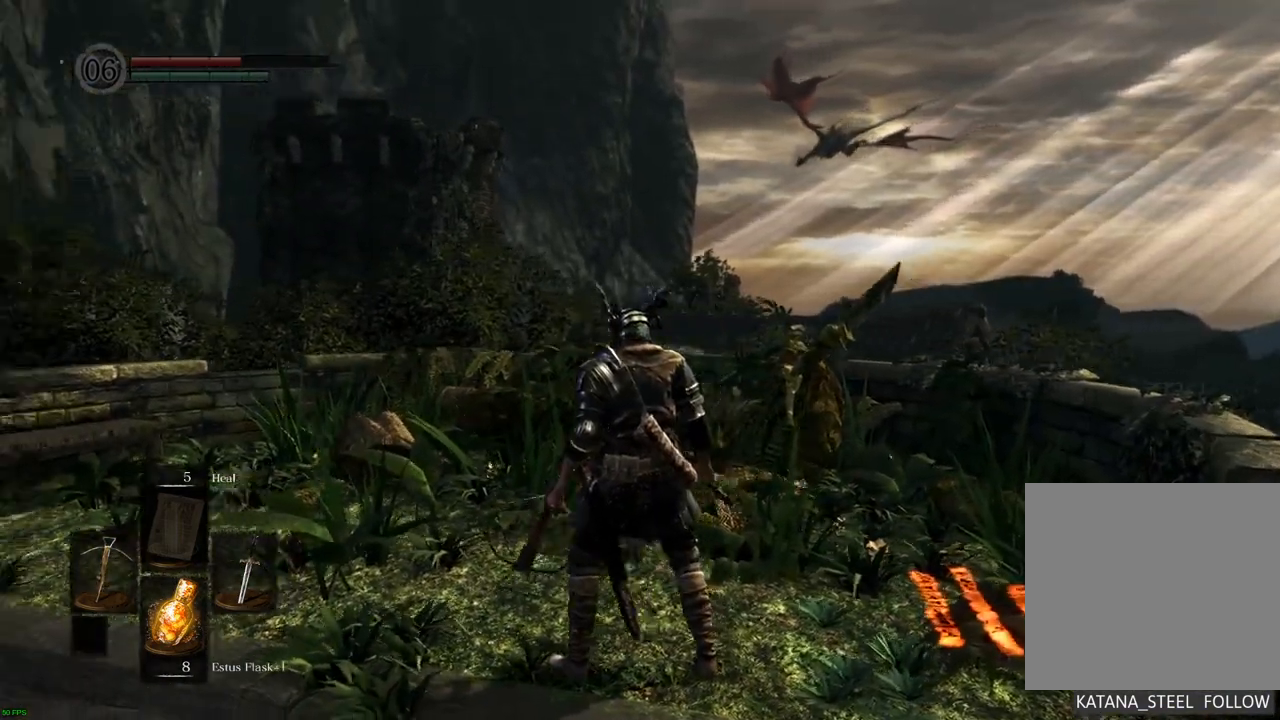
{"dt_ms": 500, "buttons": [], "left_stick": "up", "right_stick": "left", "events": [[150, "left_stick", "up-left"], [317, "left_stick", "up"]]}
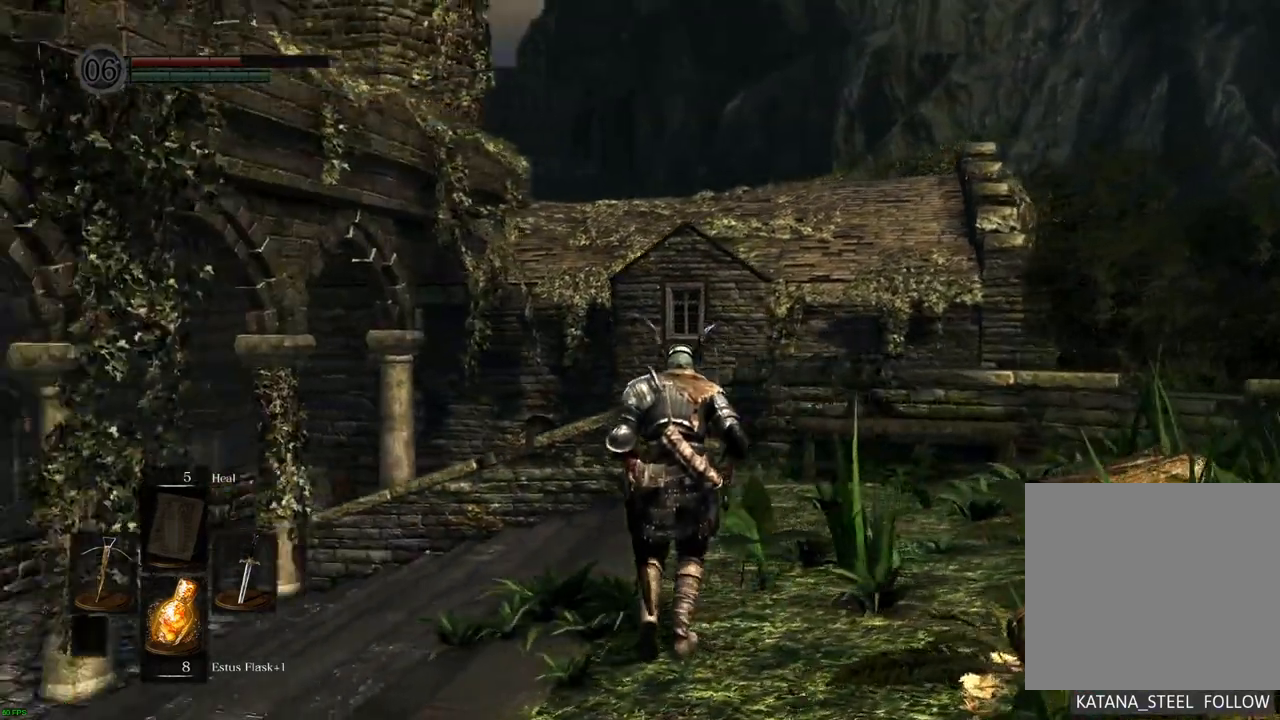
{"dt_ms": 500, "buttons": [], "left_stick": "up", "right_stick": "center"}
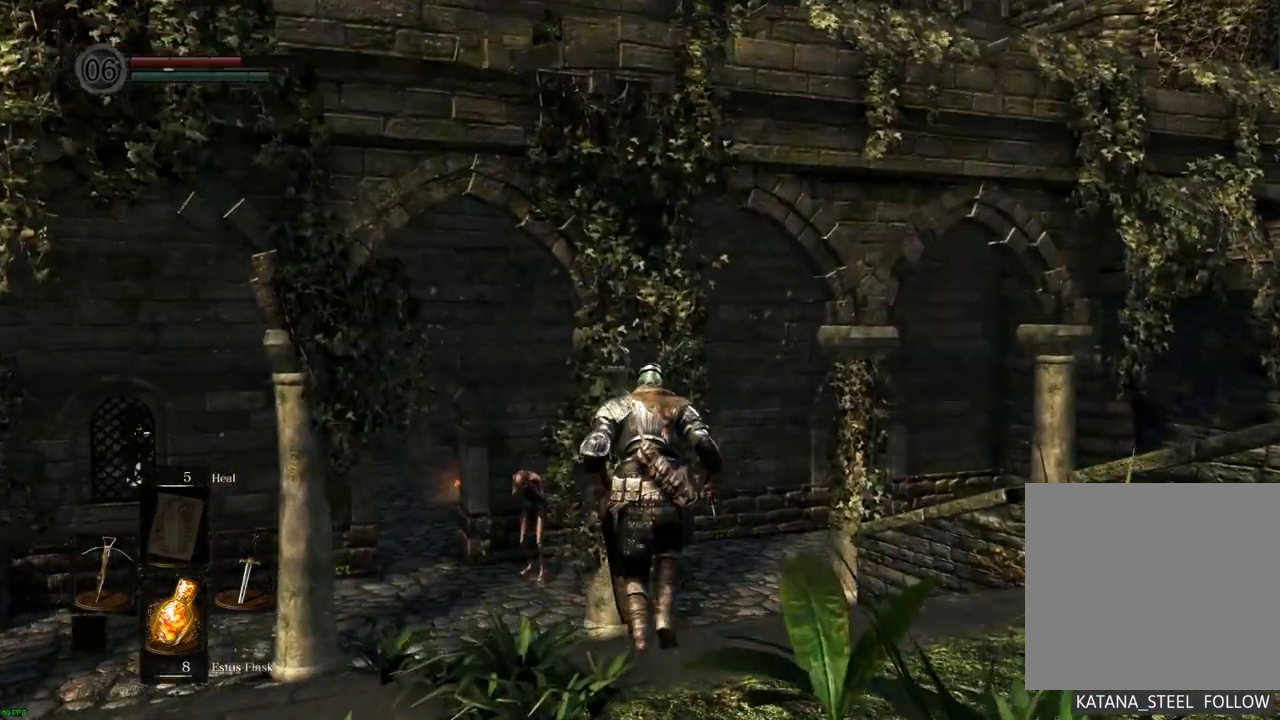
{"dt_ms": 500, "buttons": [], "left_stick": "up", "right_stick": "center"}
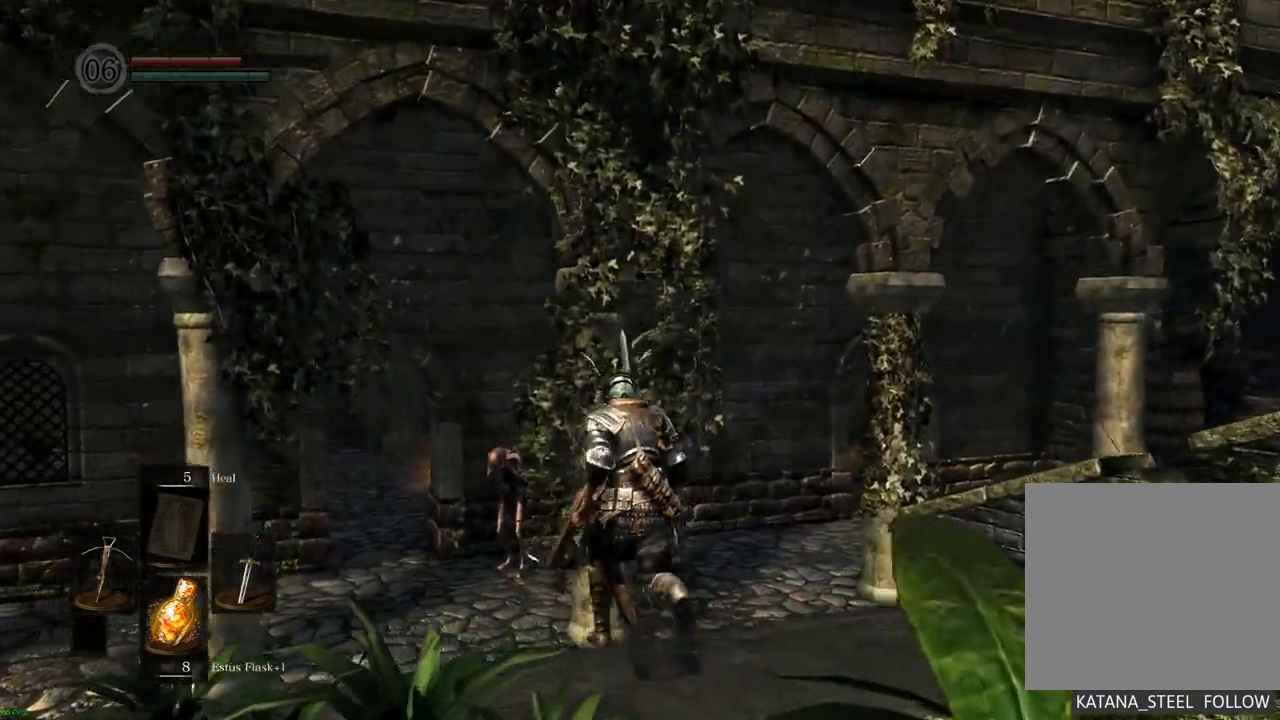
{"dt_ms": 500, "buttons": [], "left_stick": "center", "right_stick": "center", "events": [[67, "left_stick", "up-left"], [283, "left_stick", "center"]]}
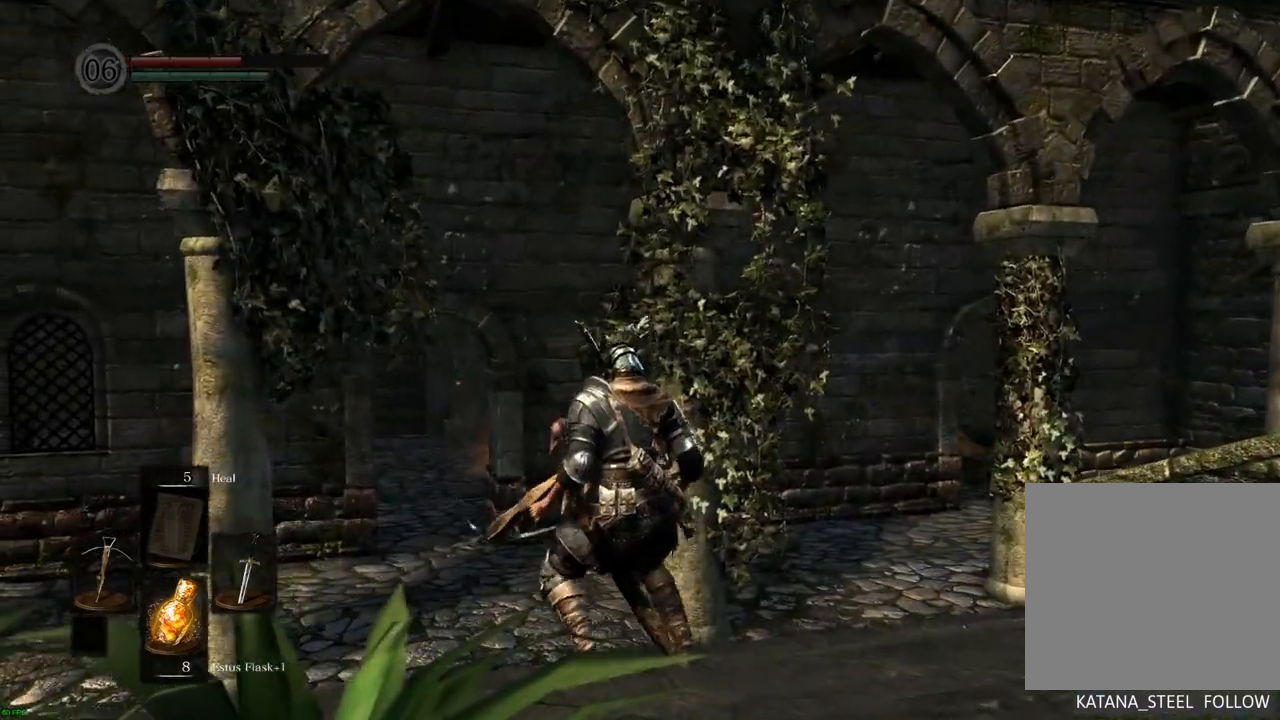
{"dt_ms": 500, "buttons": [], "left_stick": "center", "right_stick": "center", "events": []}
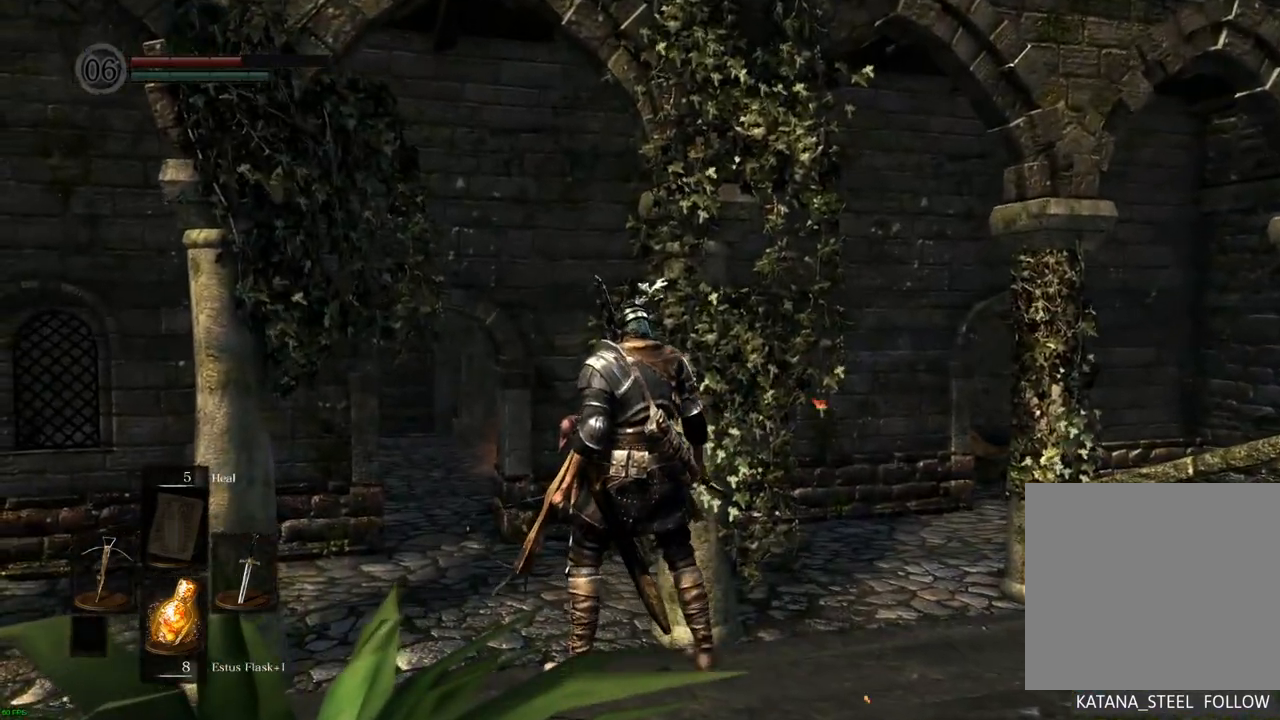
{"dt_ms": 500, "buttons": [], "left_stick": "center", "right_stick": "center", "events": [[183, "DPAD_LEFT", "down"], [283, "DPAD_LEFT", "up"]]}
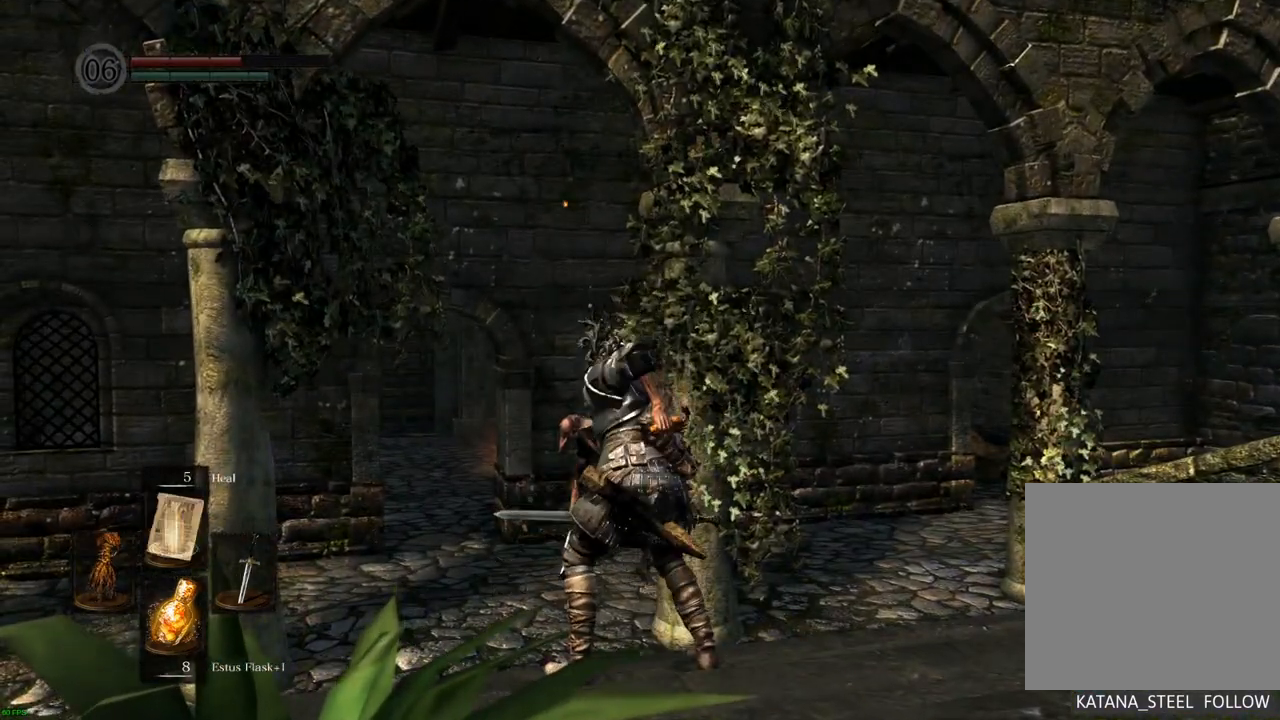
{"dt_ms": 500, "buttons": [], "left_stick": "center", "right_stick": "center", "events": [[383, "R2", "down"], [483, "R2", "up"]]}
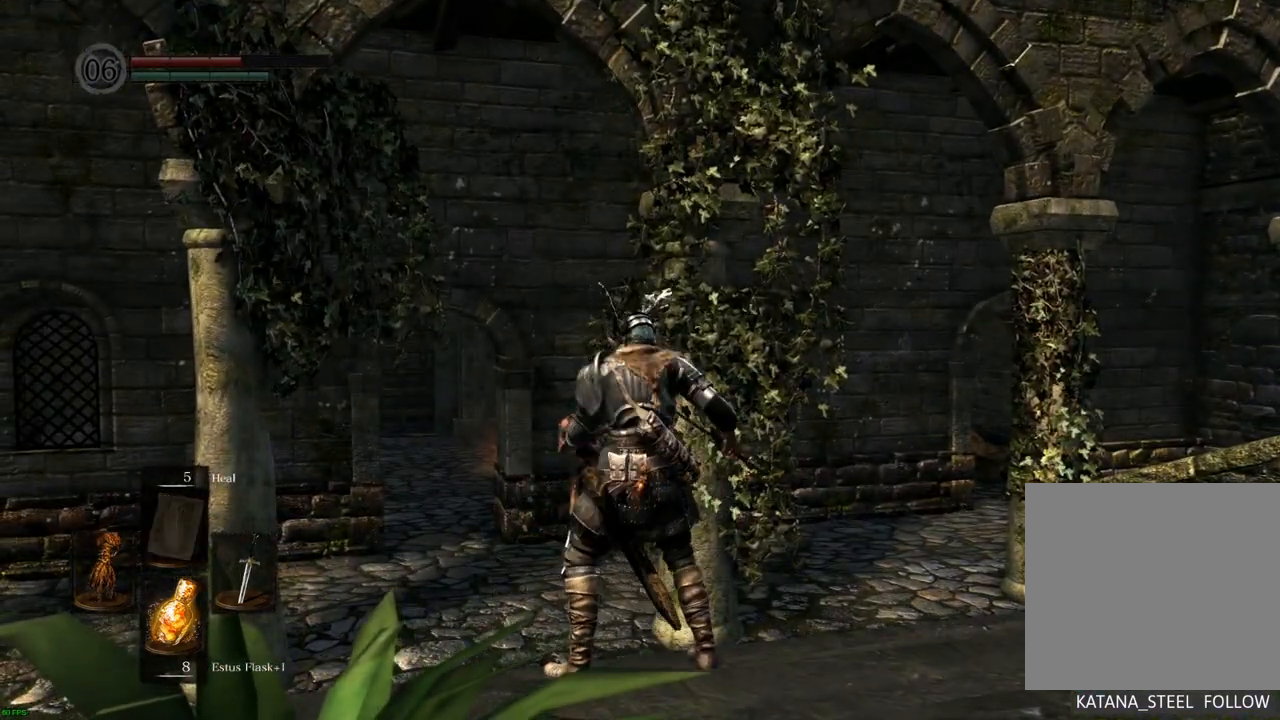
{"dt_ms": 1000, "buttons": [], "left_stick": "up", "right_stick": "center"}
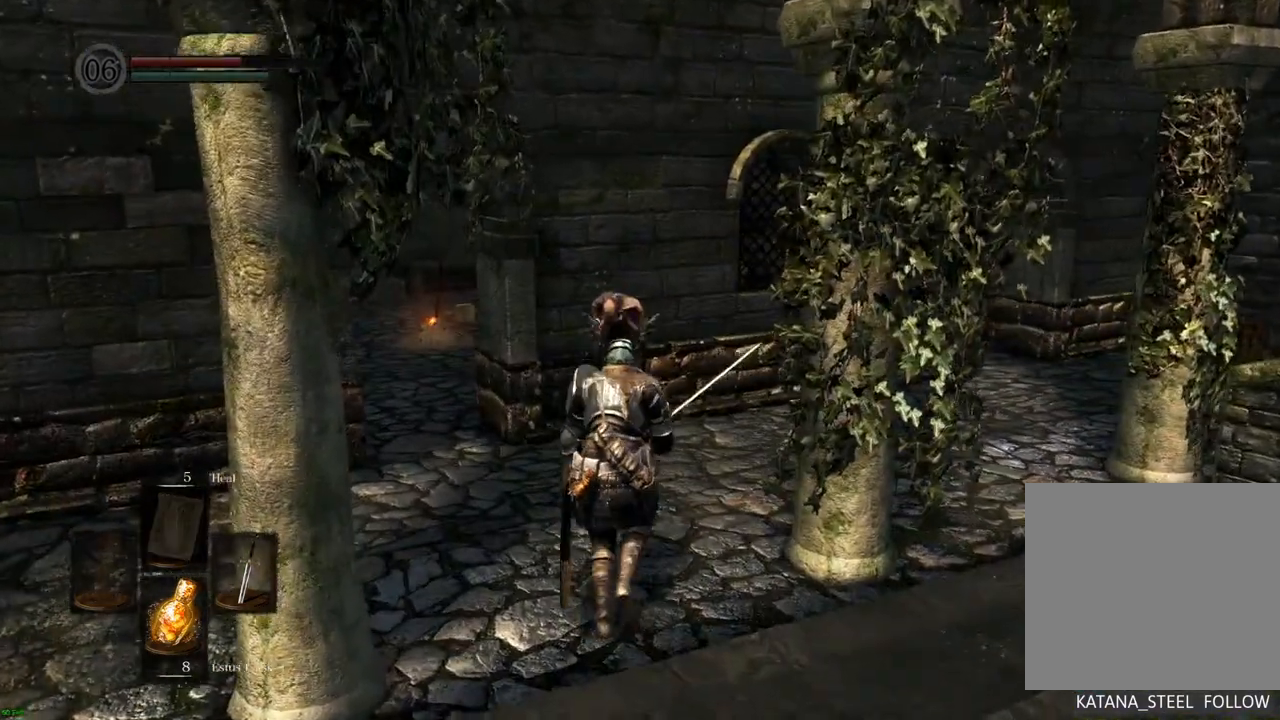
{"dt_ms": 500, "buttons": [], "left_stick": "center", "right_stick": "center"}
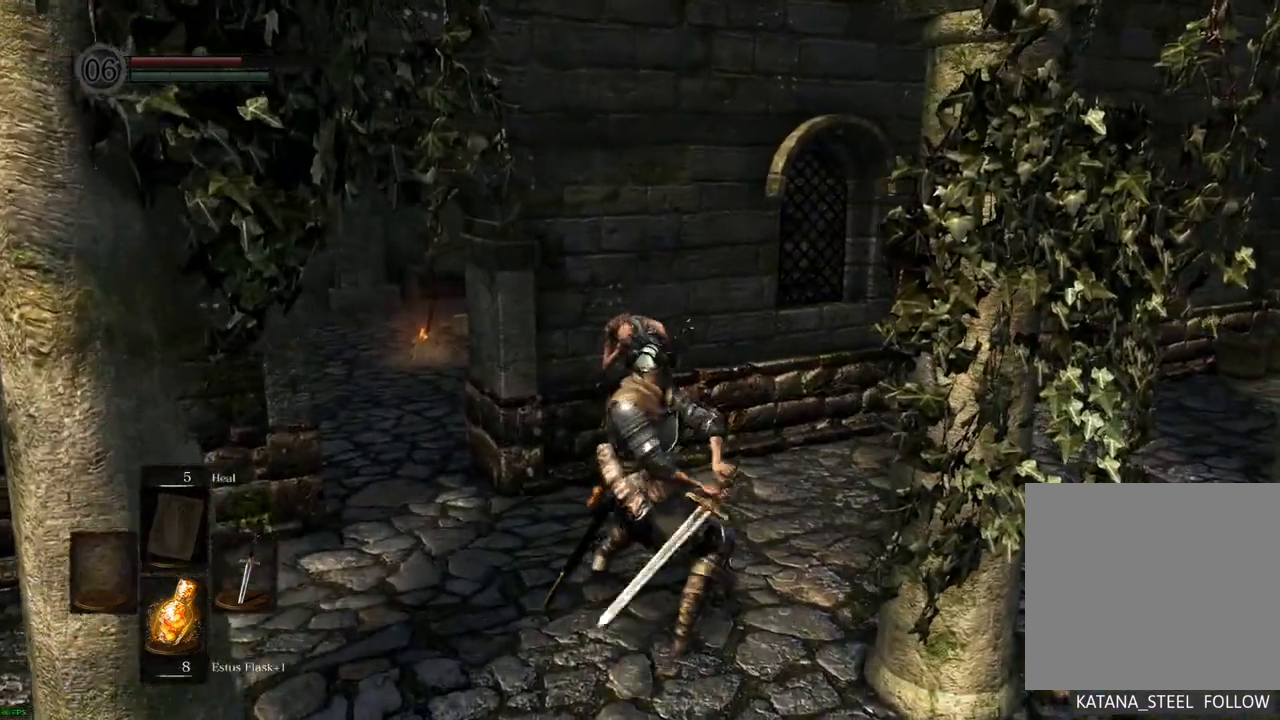
{"dt_ms": 1000, "buttons": [], "left_stick": "right", "right_stick": "right"}
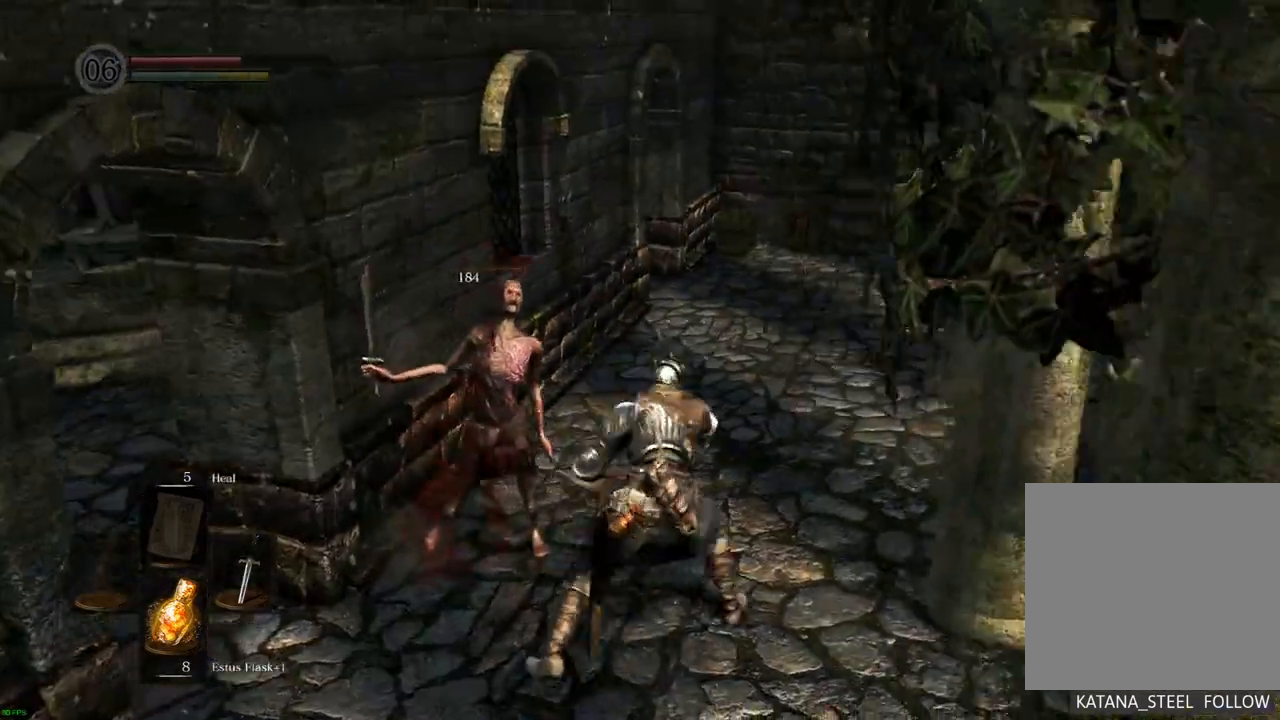
{"dt_ms": 500, "buttons": [], "left_stick": "right", "right_stick": "right", "events": []}
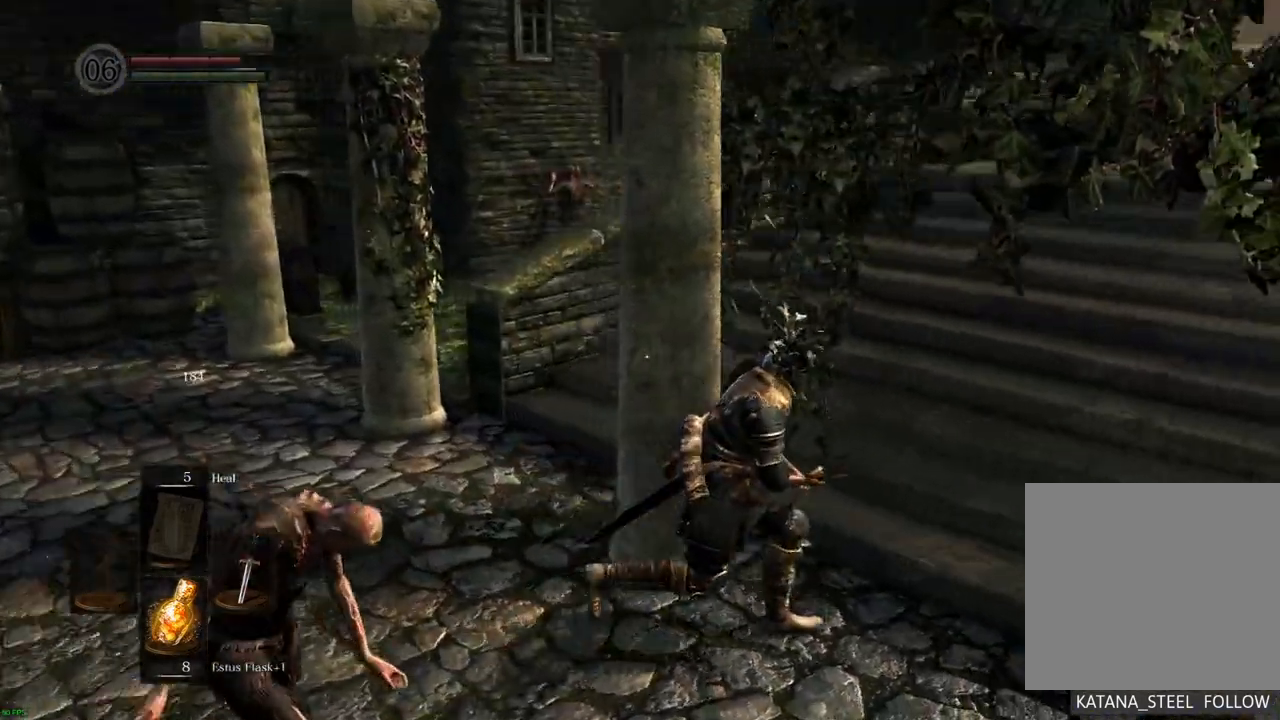
{"dt_ms": 1000, "buttons": [], "left_stick": "left", "right_stick": "right"}
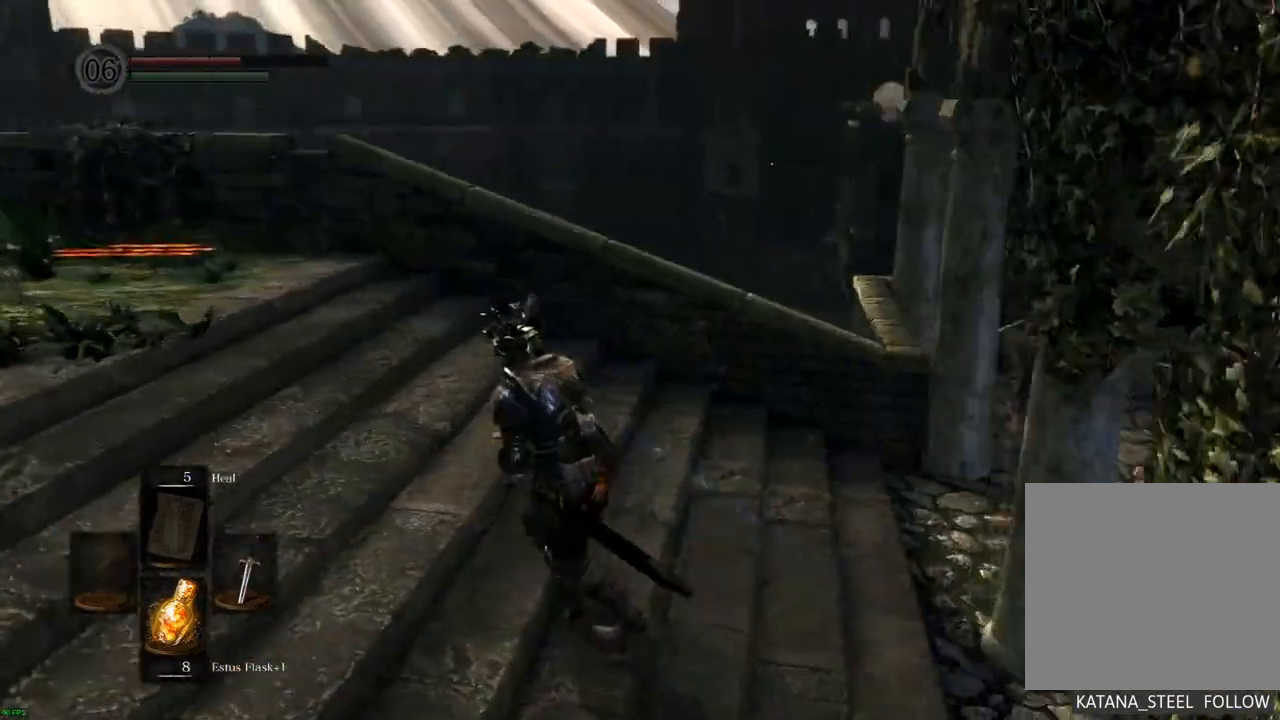
{"dt_ms": 500, "buttons": [], "left_stick": "left", "right_stick": "center", "events": [[67, "right_stick", "center"], [183, "left_stick", "up-left"], [333, "left_stick", "left"]]}
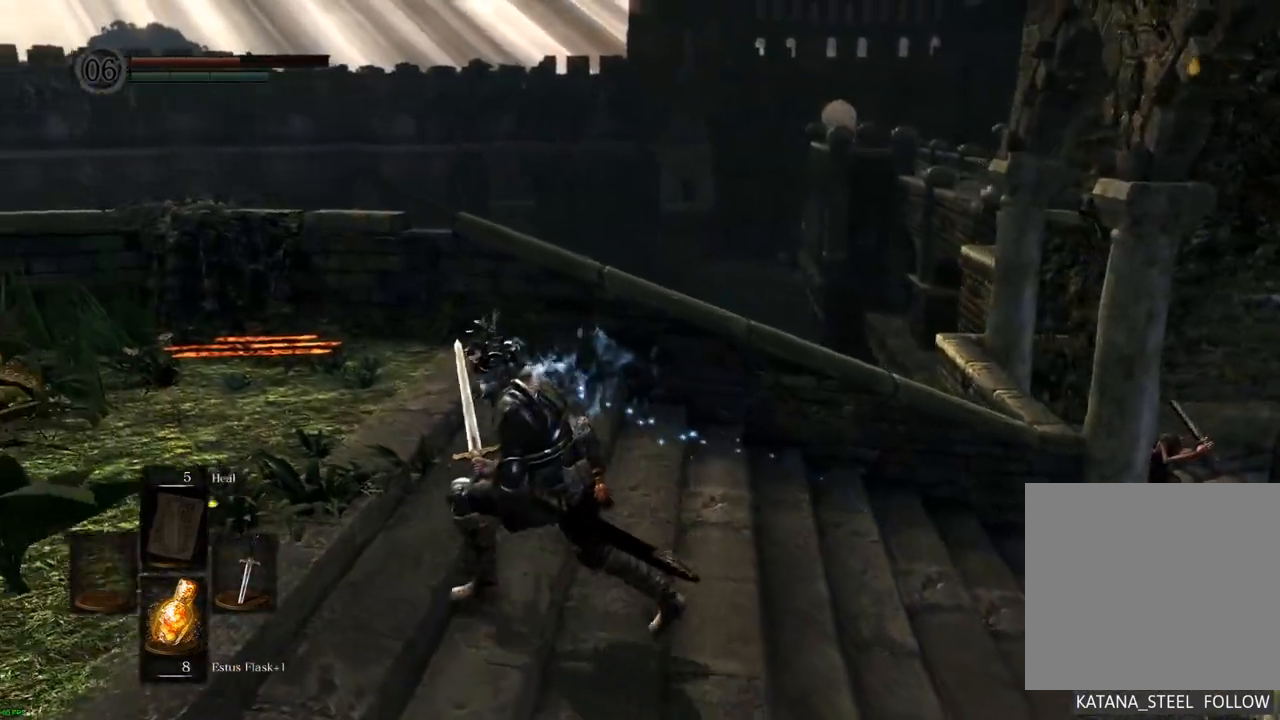
{"dt_ms": 500, "buttons": [], "left_stick": "left", "right_stick": "up-left", "events": [[400, "right_stick", "up-left"]]}
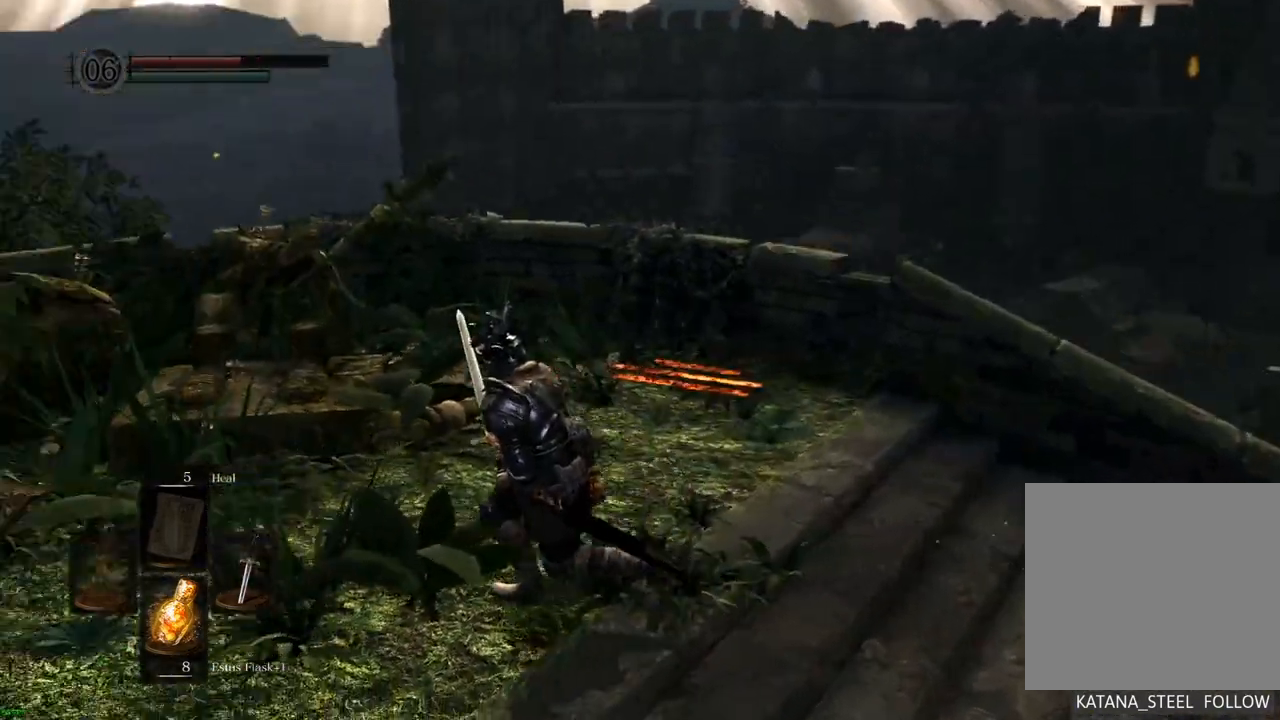
{"dt_ms": 500, "buttons": [], "left_stick": "up", "right_stick": "center", "events": [[183, "right_stick", "center"], [300, "left_stick", "up"]]}